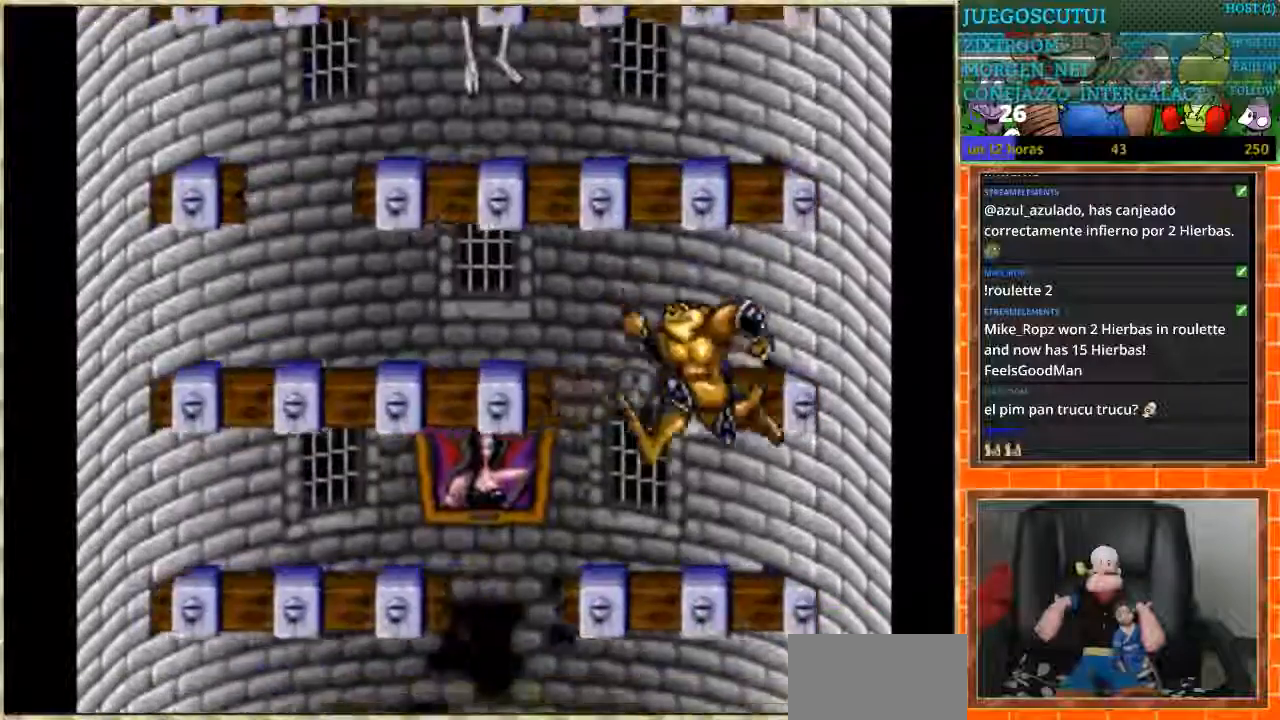
Gameplay with a controller (Nintendo layout); each line is a JSON object with the inputs held at the frame after it. "events" lists button and stick changes between this image and that frame as [ms after this image, input, new state], when the widget could be followed in between. Not read: L3 R3.
{"buttons": ["DPAD_RIGHT"], "events": [[467, "DPAD_DOWN", "down"], [467, "DPAD_LEFT", "up"], [501, "DPAD_DOWN", "up"], [501, "DPAD_RIGHT", "down"]]}
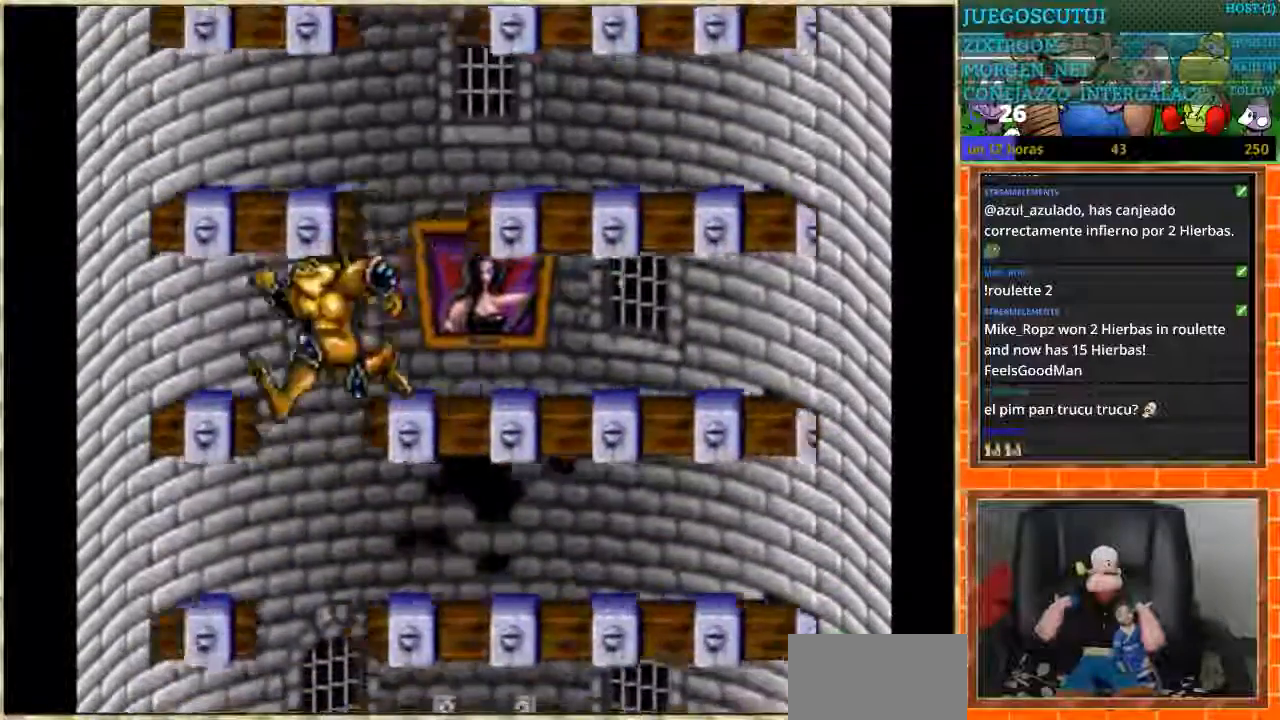
{"buttons": ["DPAD_RIGHT"], "events": []}
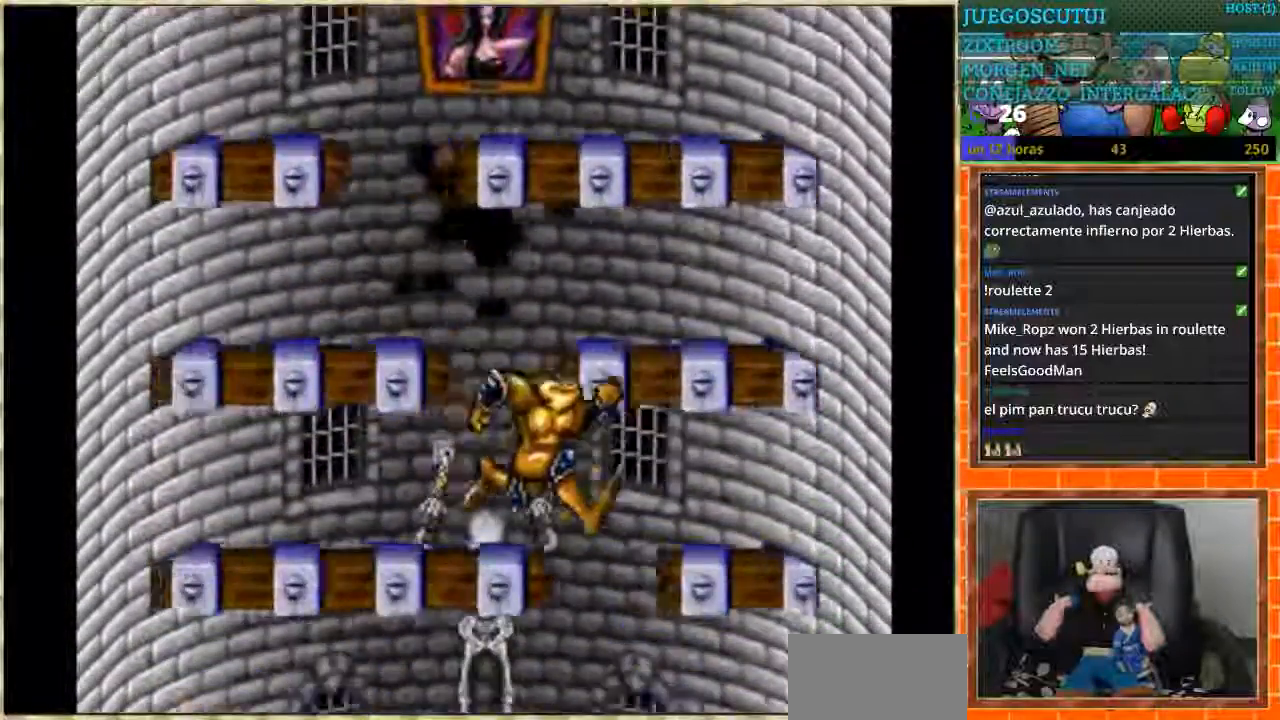
{"buttons": [], "events": [[67, "DPAD_RIGHT", "up"], [167, "DPAD_LEFT", "down"], [501, "DPAD_LEFT", "up"]]}
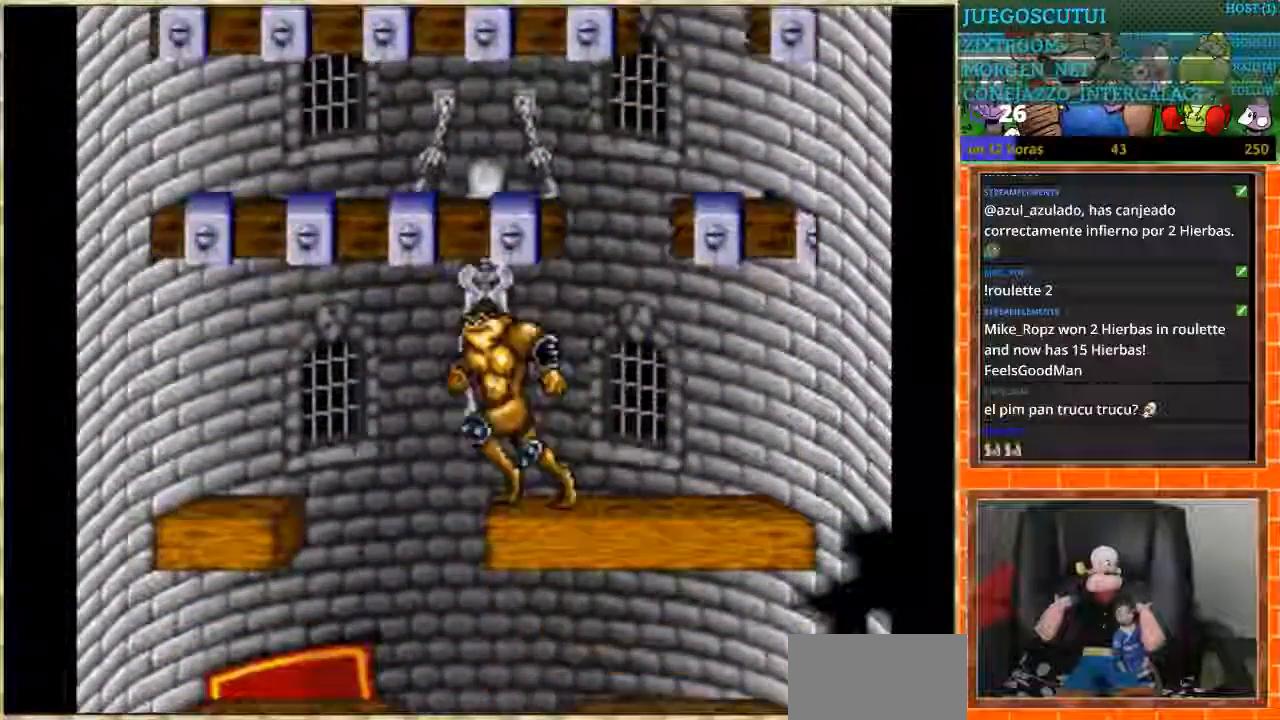
{"buttons": ["DPAD_RIGHT"], "events": [[133, "DPAD_LEFT", "down"], [267, "DPAD_LEFT", "up"], [333, "DPAD_RIGHT", "down"]]}